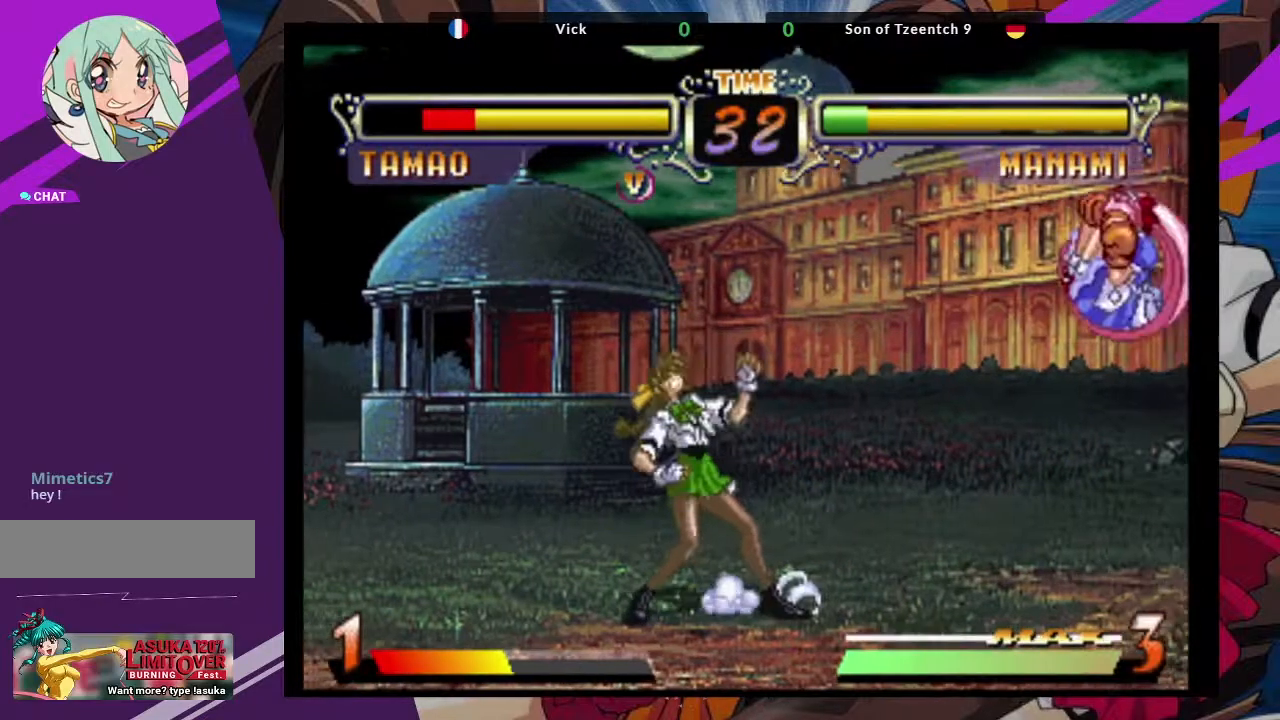
Gameplay with a controller (arcade stick); each line is a JSON object with the inputs held at the frame after it. "events" lists button and stick changes between this image and that frame as [ms after this image, input, new state], when the widget could be followed in between. Not read: L3 R3.
{"buttons": [], "left_stick": "center"}
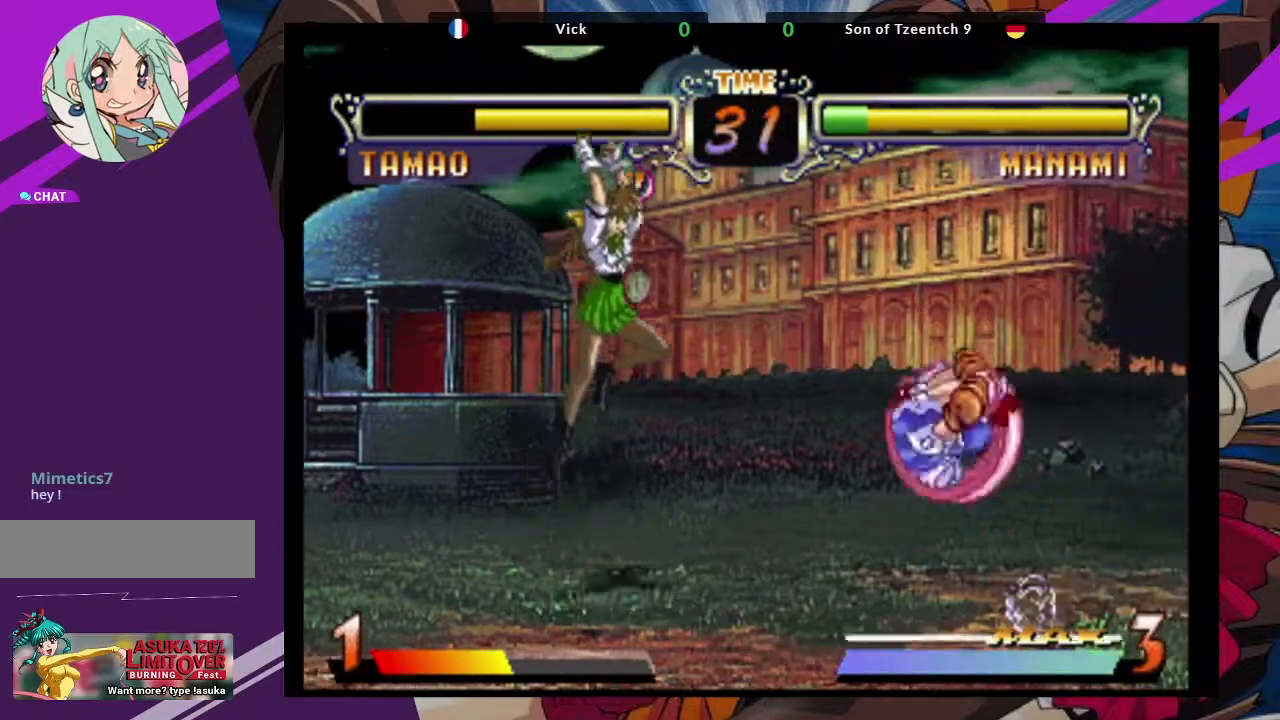
{"buttons": [], "left_stick": "center", "events": [[50, "CROSS", "down"], [183, "CROSS", "up"], [233, "CIRCLE", "down"], [300, "CIRCLE", "up"]]}
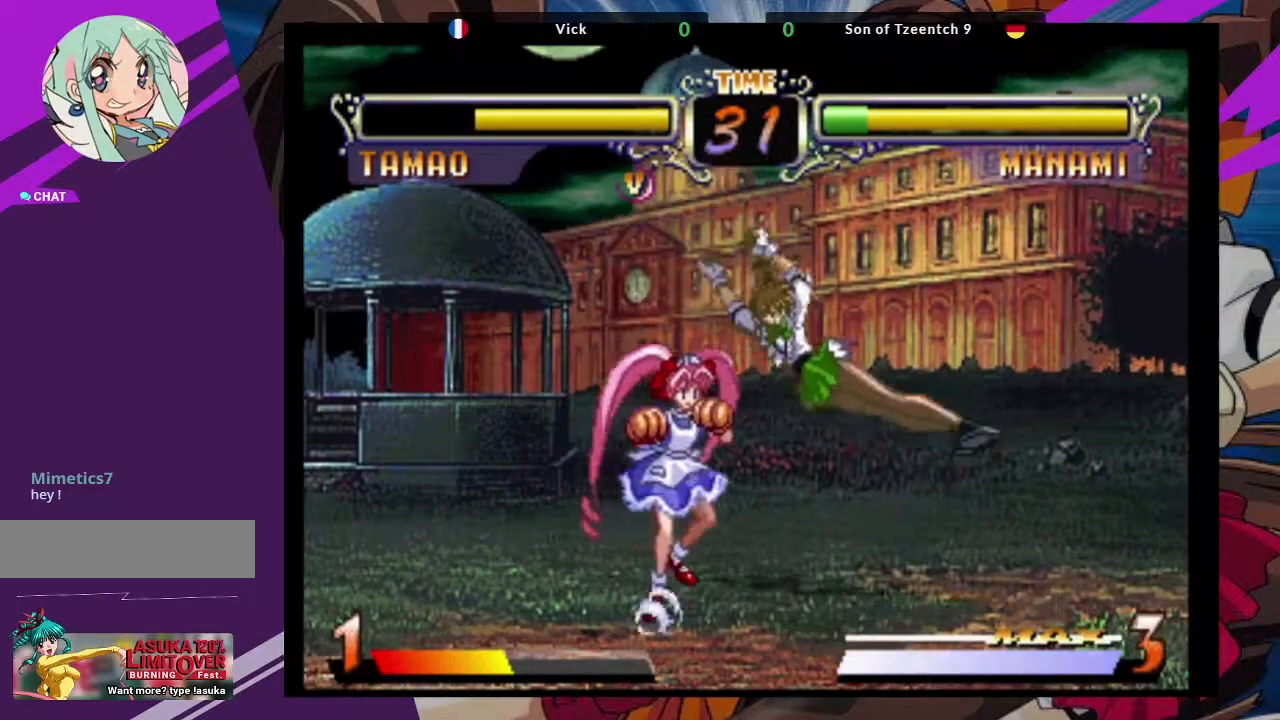
{"buttons": [], "left_stick": "down-right", "events": [[83, "left_stick", "left"], [183, "left_stick", "center"], [233, "CROSS", "down"], [233, "left_stick", "down-right"], [367, "CROSS", "up"]]}
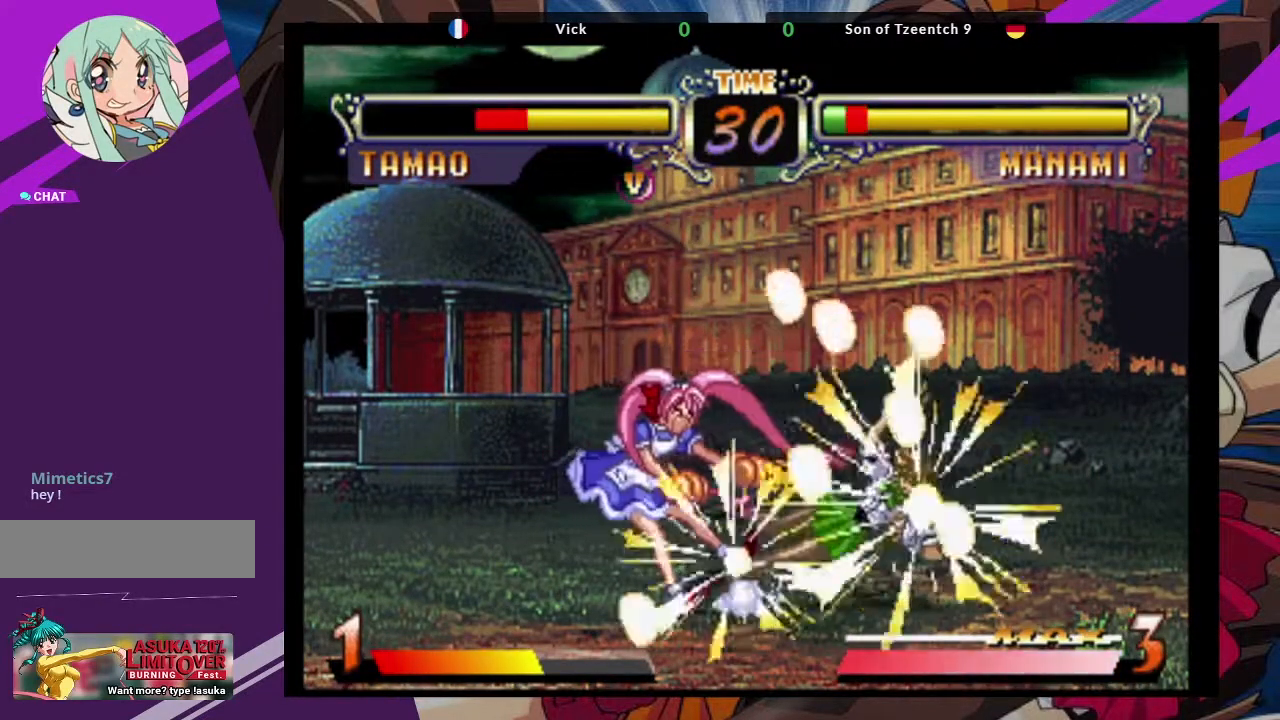
{"buttons": ["CROSS"], "left_stick": "down-right", "events": [[33, "CROSS", "down"], [167, "CROSS", "up"], [500, "CROSS", "down"]]}
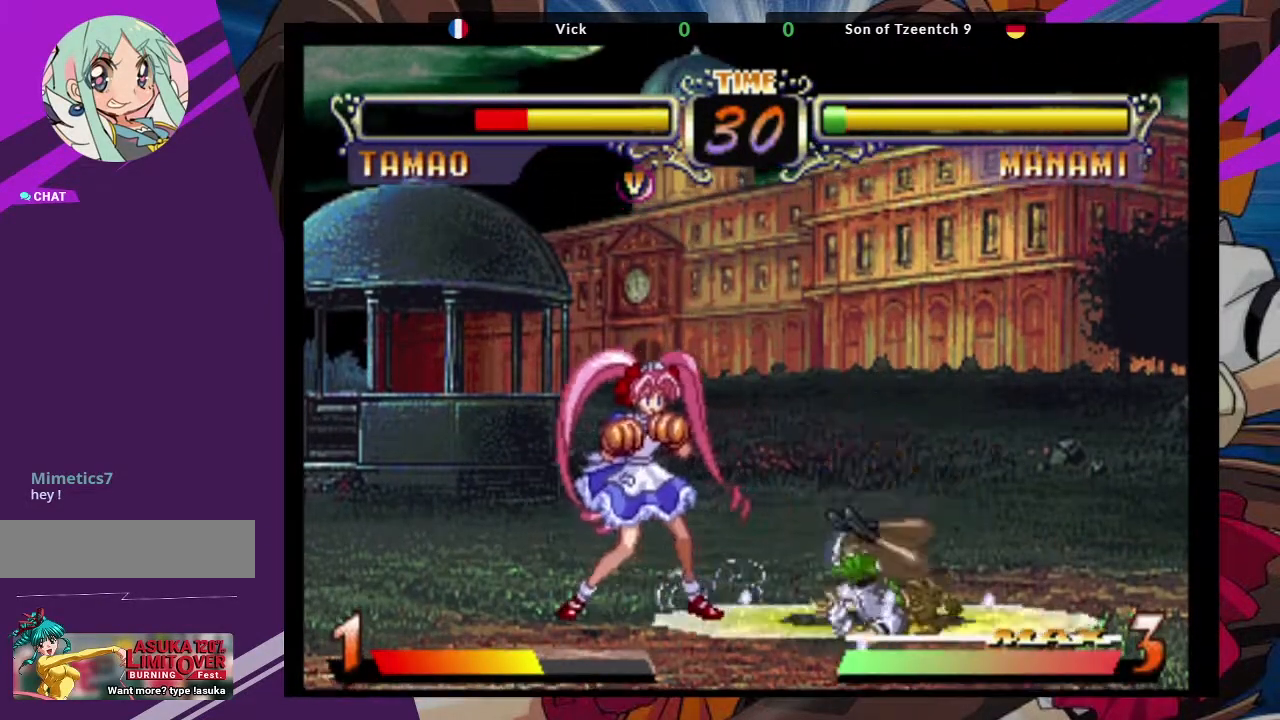
{"buttons": [], "left_stick": "center", "events": [[150, "CROSS", "up"], [200, "left_stick", "center"]]}
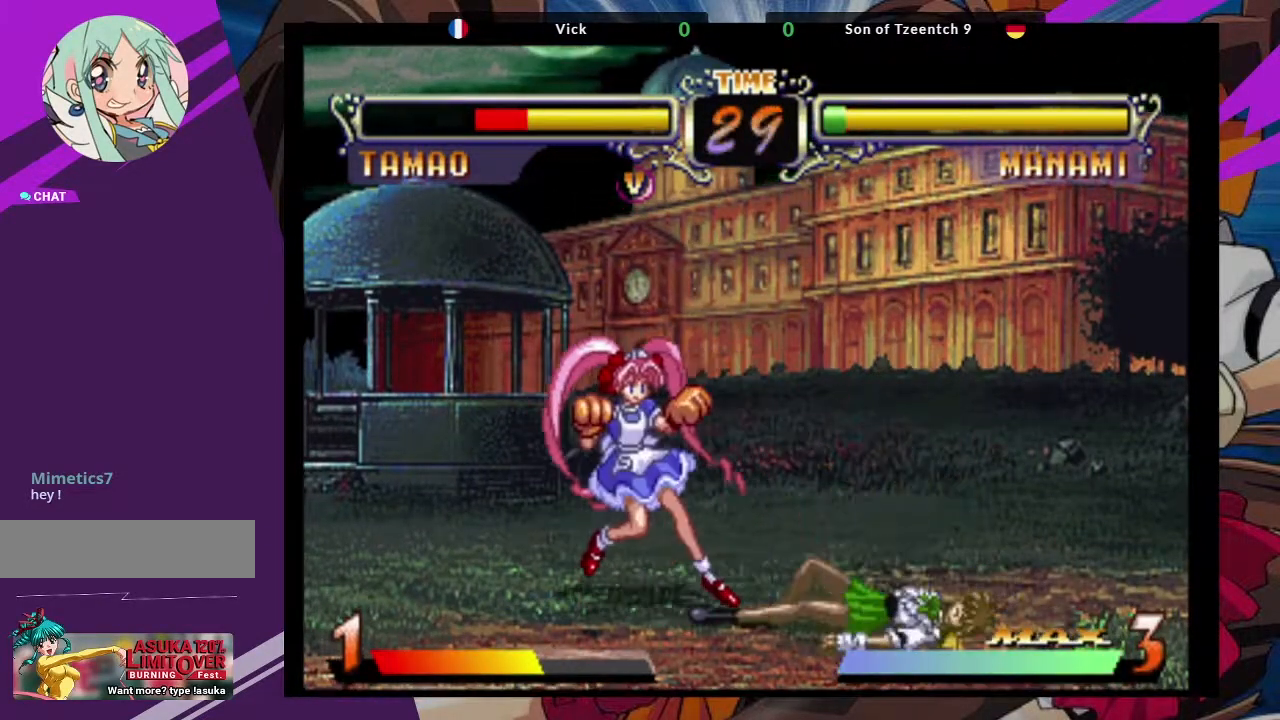
{"buttons": ["SQUARE"], "left_stick": "center", "events": [[33, "left_stick", "left"], [267, "left_stick", "down"], [367, "SQUARE", "down"], [433, "left_stick", "center"], [450, "SQUARE", "up"], [500, "SQUARE", "down"]]}
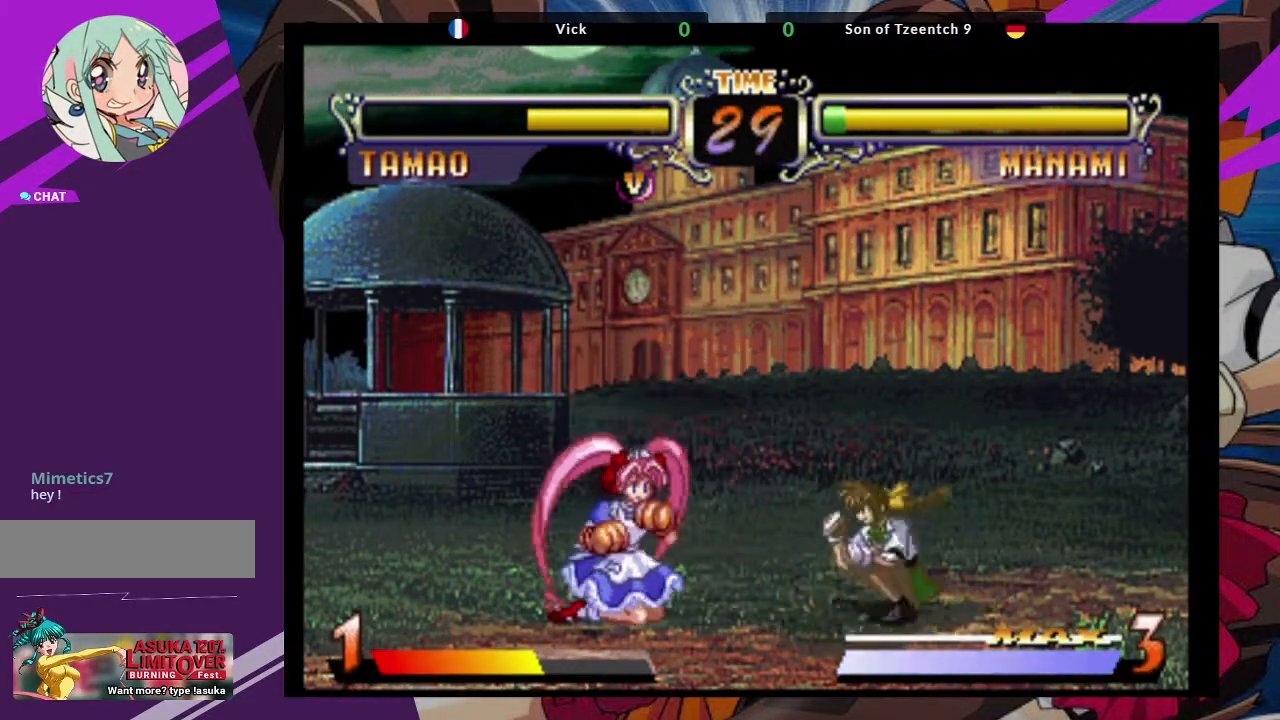
{"buttons": [], "left_stick": "right", "events": [[150, "SQUARE", "up"], [500, "left_stick", "right"]]}
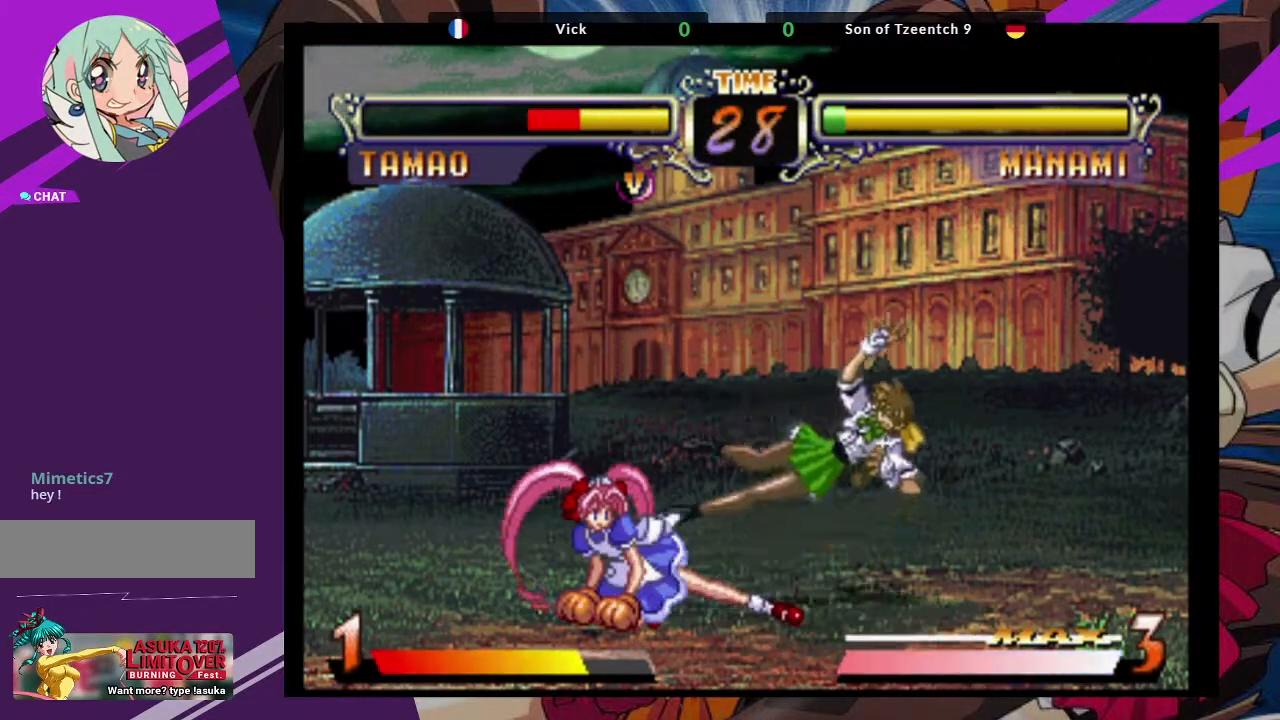
{"buttons": [], "left_stick": "down-right", "events": [[283, "SQUARE", "down"], [300, "left_stick", "down-right"], [467, "SQUARE", "up"]]}
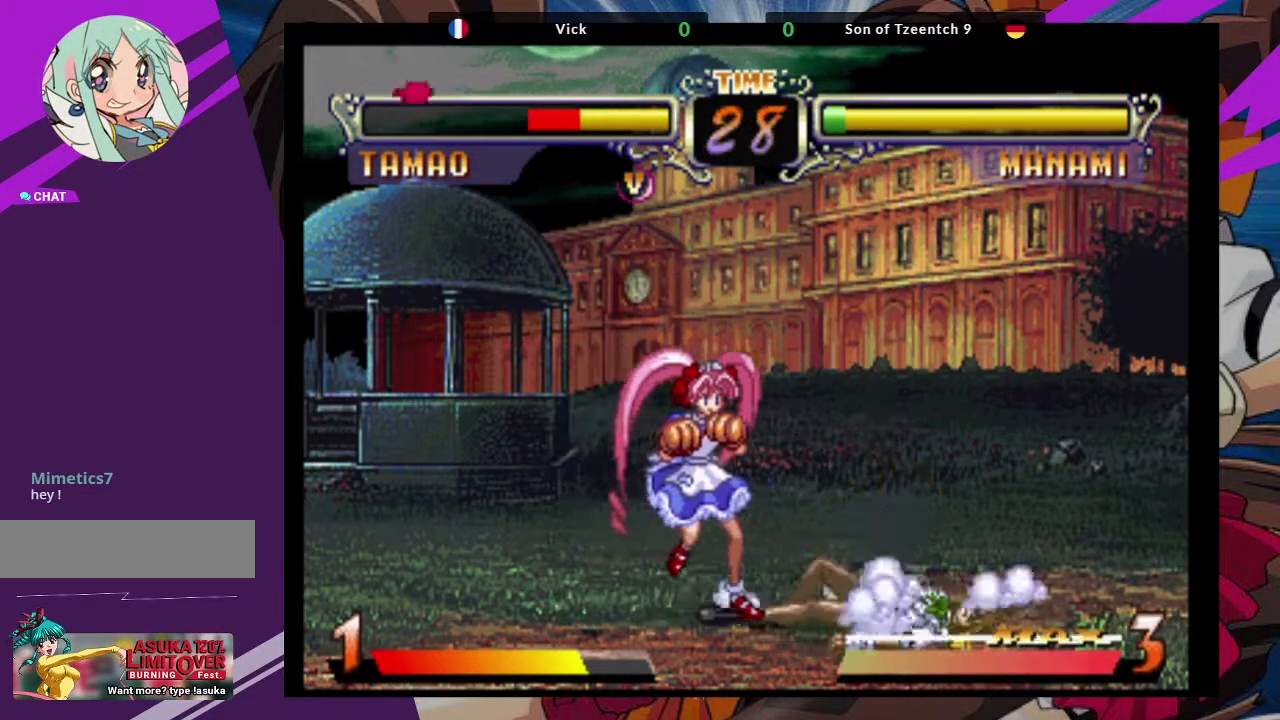
{"buttons": [], "left_stick": "right", "events": [[400, "left_stick", "right"]]}
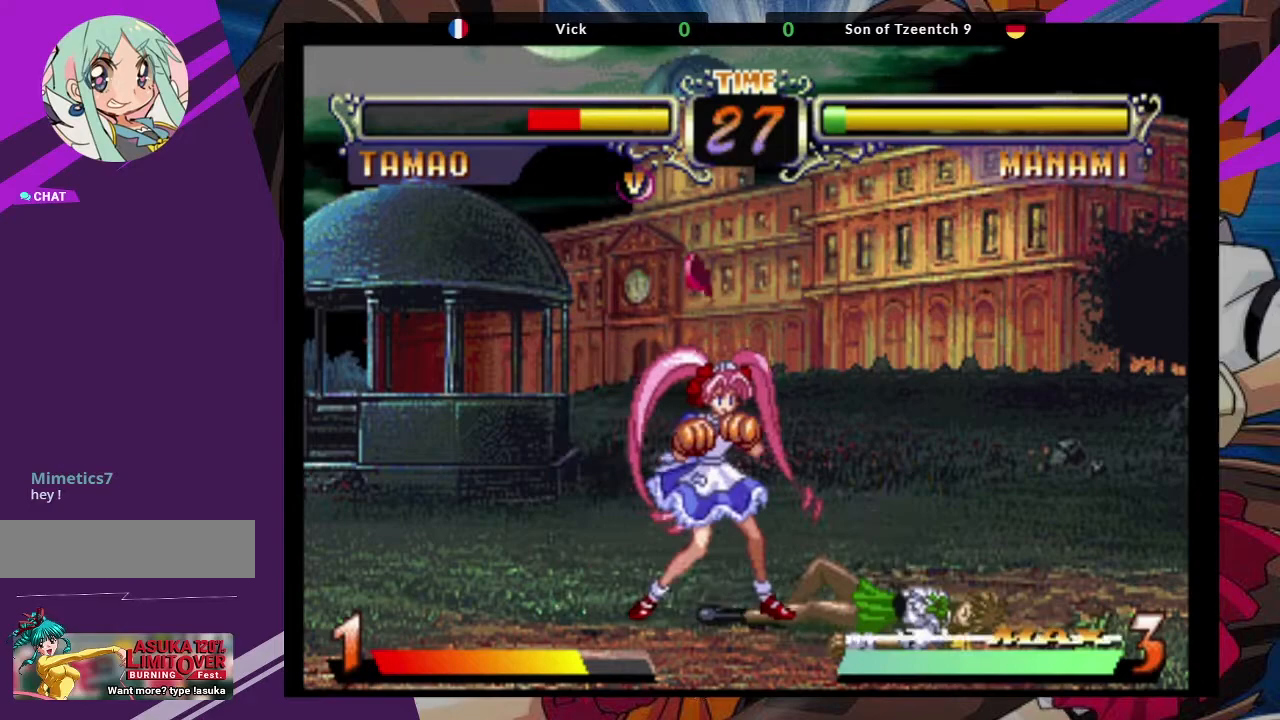
{"buttons": [], "left_stick": "down-right", "events": [[183, "TRIANGLE", "down"], [283, "TRIANGLE", "up"], [500, "left_stick", "down-right"]]}
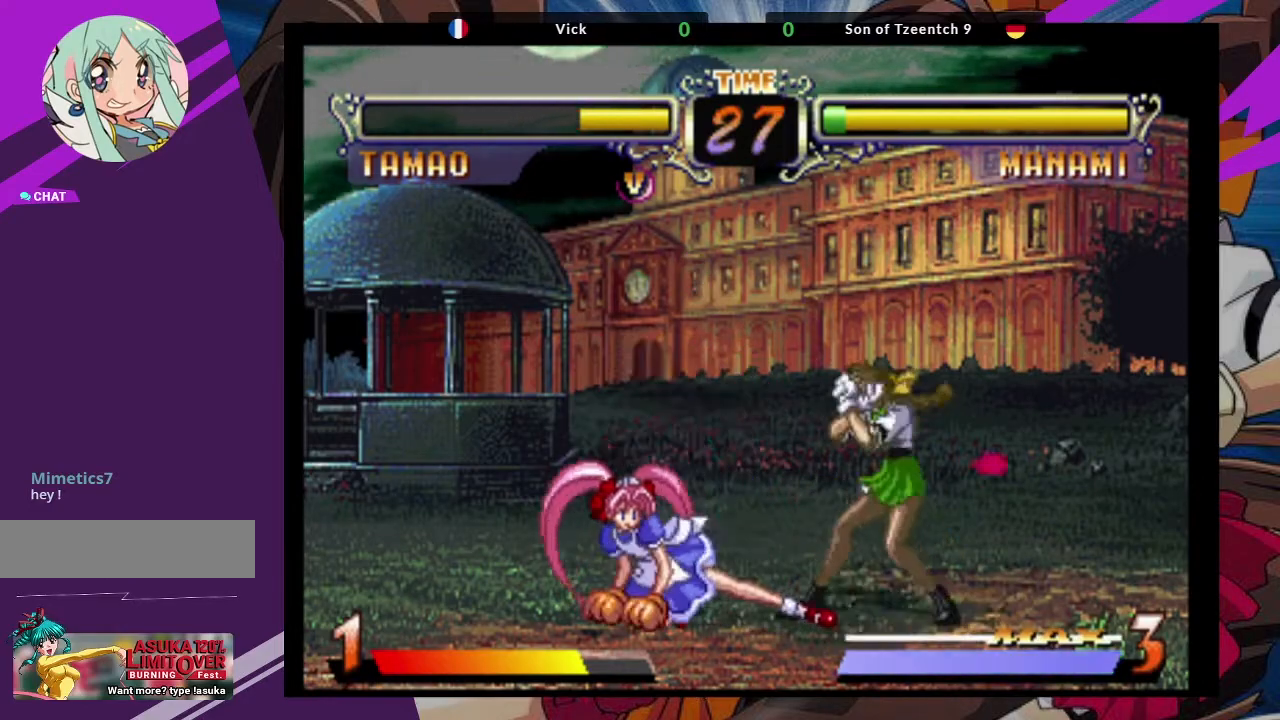
{"buttons": [], "left_stick": "down-right", "events": [[317, "CIRCLE", "down"], [467, "CIRCLE", "up"]]}
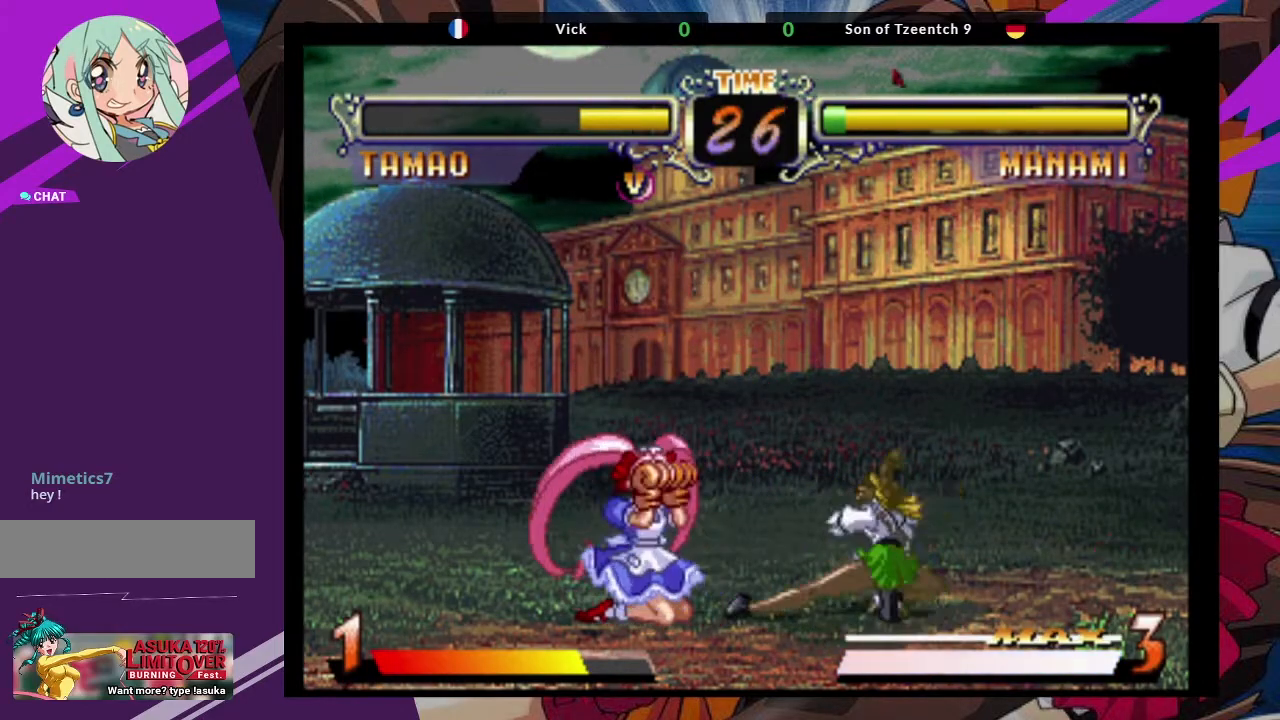
{"buttons": [], "left_stick": "center", "events": [[150, "left_stick", "down-left"], [183, "SQUARE", "down"], [200, "left_stick", "center"], [317, "SQUARE", "up"]]}
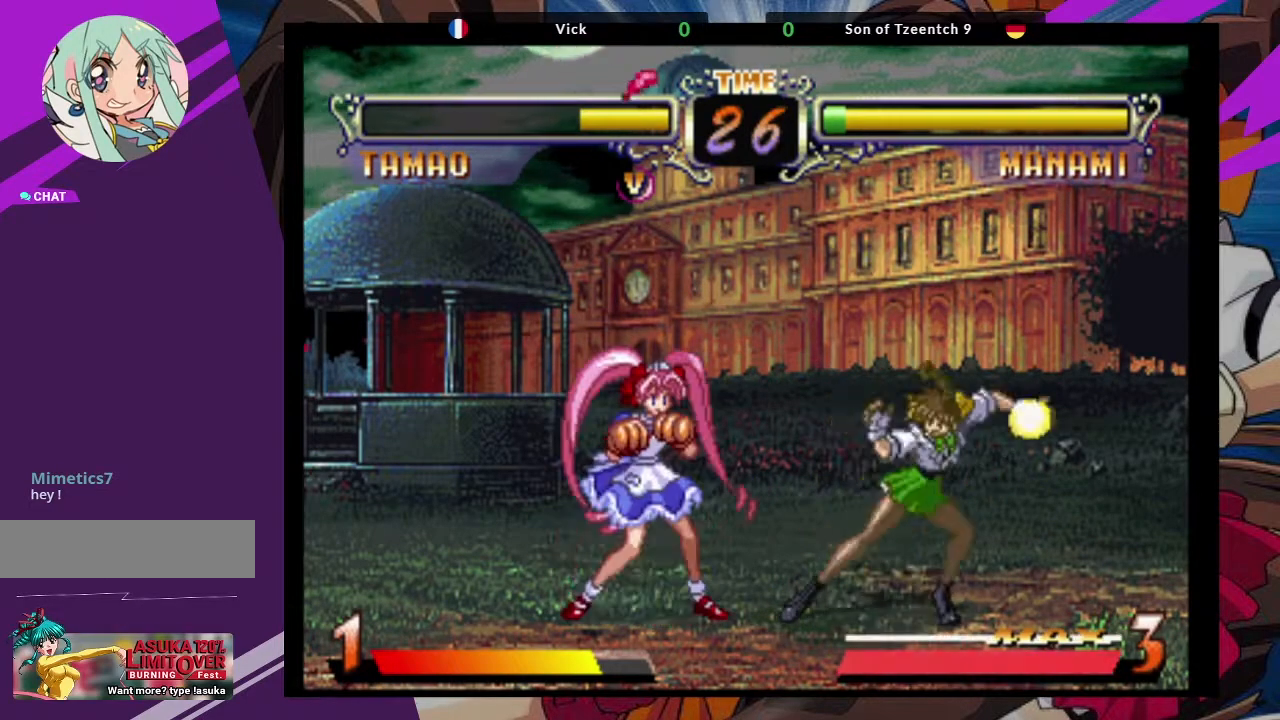
{"buttons": [], "left_stick": "center", "events": [[67, "left_stick", "up-left"], [400, "left_stick", "center"]]}
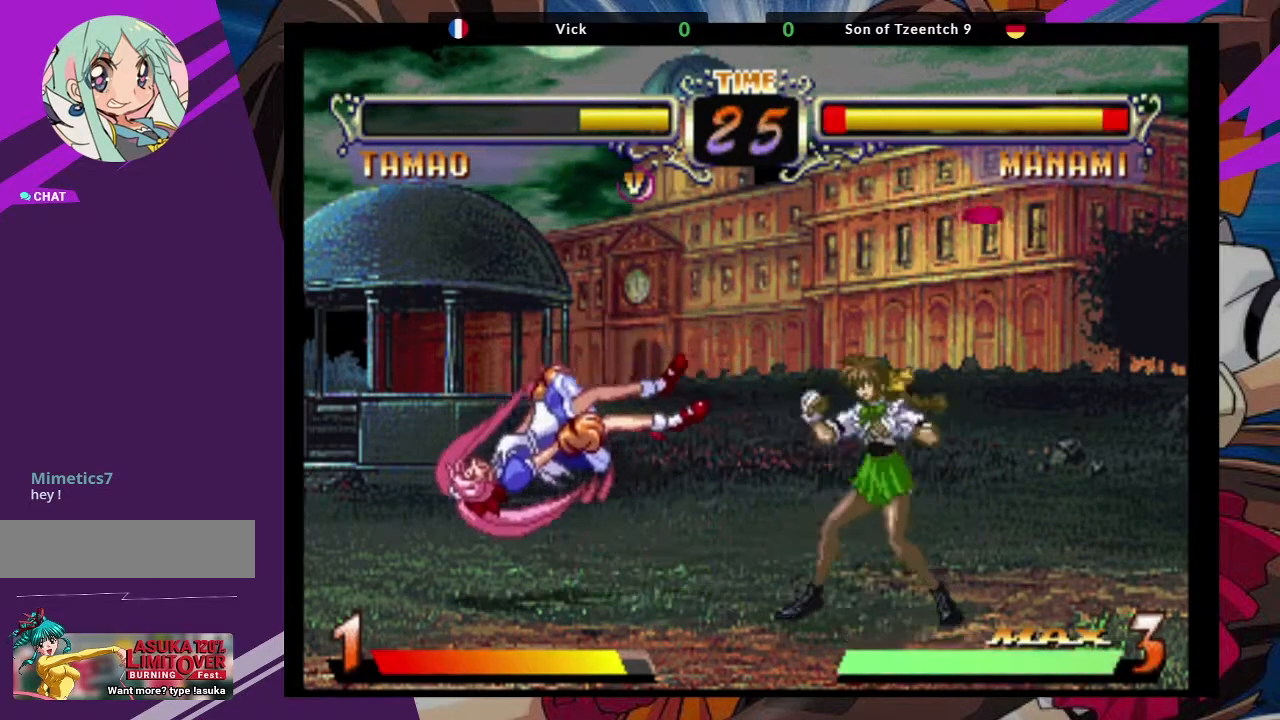
{"buttons": [], "left_stick": "center", "events": []}
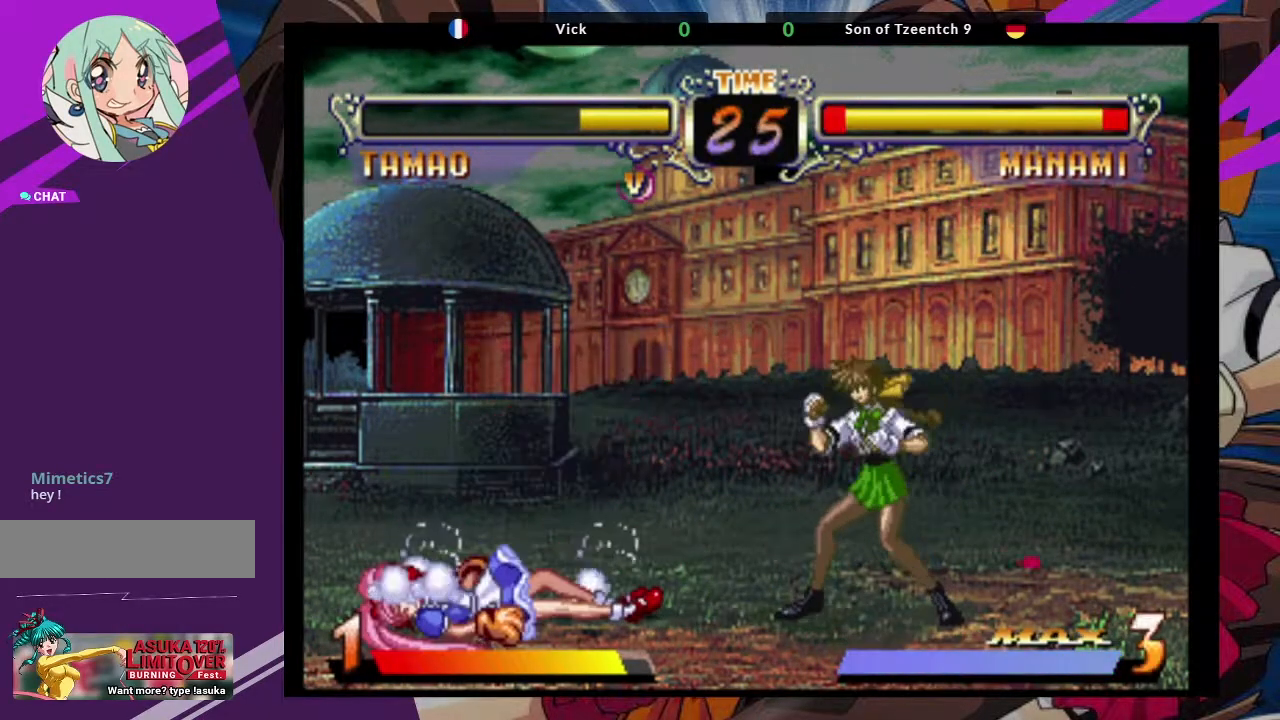
{"buttons": [], "left_stick": "center", "events": [[33, "left_stick", "left"], [183, "left_stick", "up-left"], [367, "left_stick", "center"]]}
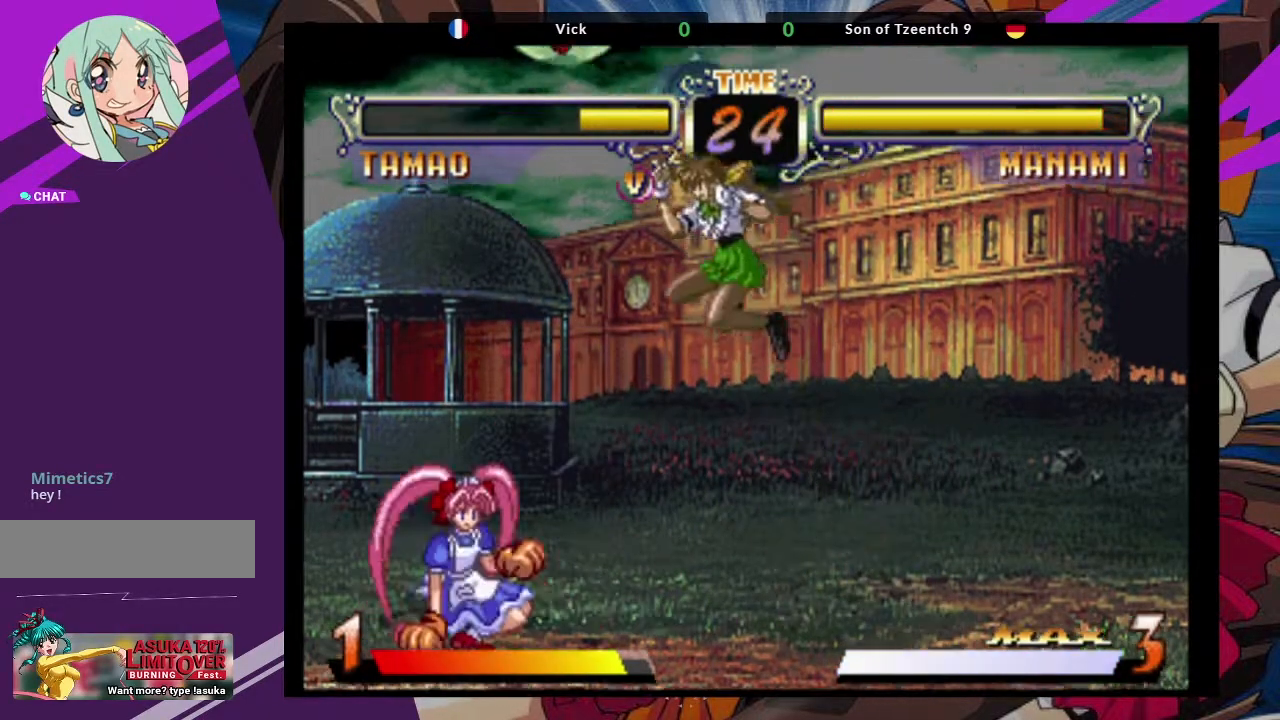
{"buttons": [], "left_stick": "left", "events": [[67, "CROSS", "down"], [183, "CROSS", "up"], [367, "left_stick", "left"]]}
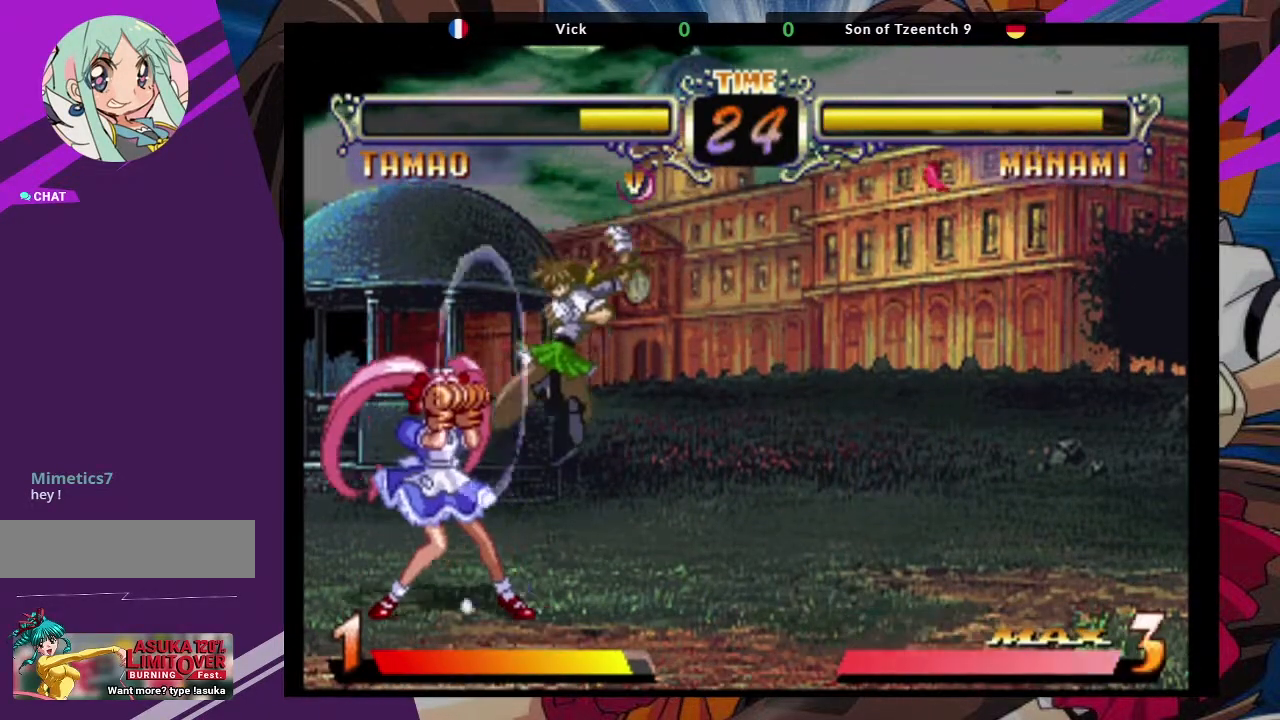
{"buttons": [], "left_stick": "center", "events": [[133, "TRIANGLE", "down"], [250, "TRIANGLE", "up"], [317, "TRIANGLE", "down"], [400, "TRIANGLE", "up"], [450, "left_stick", "center"]]}
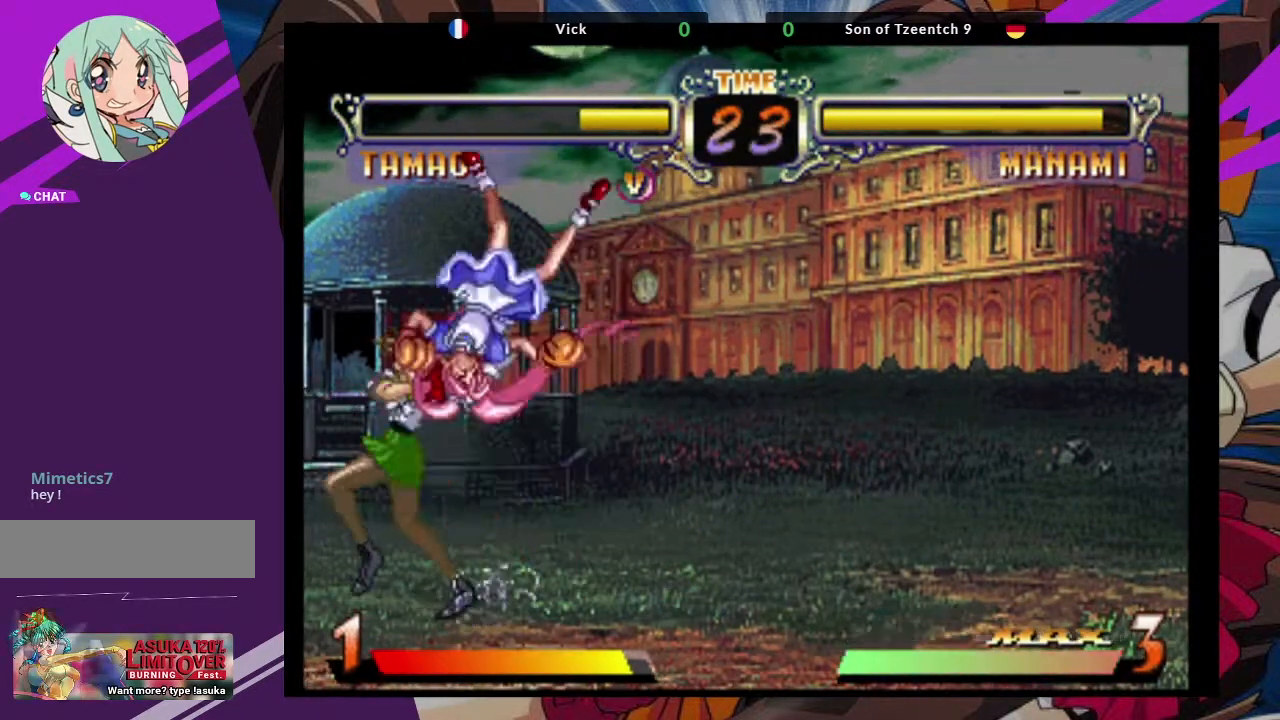
{"buttons": [], "left_stick": "center"}
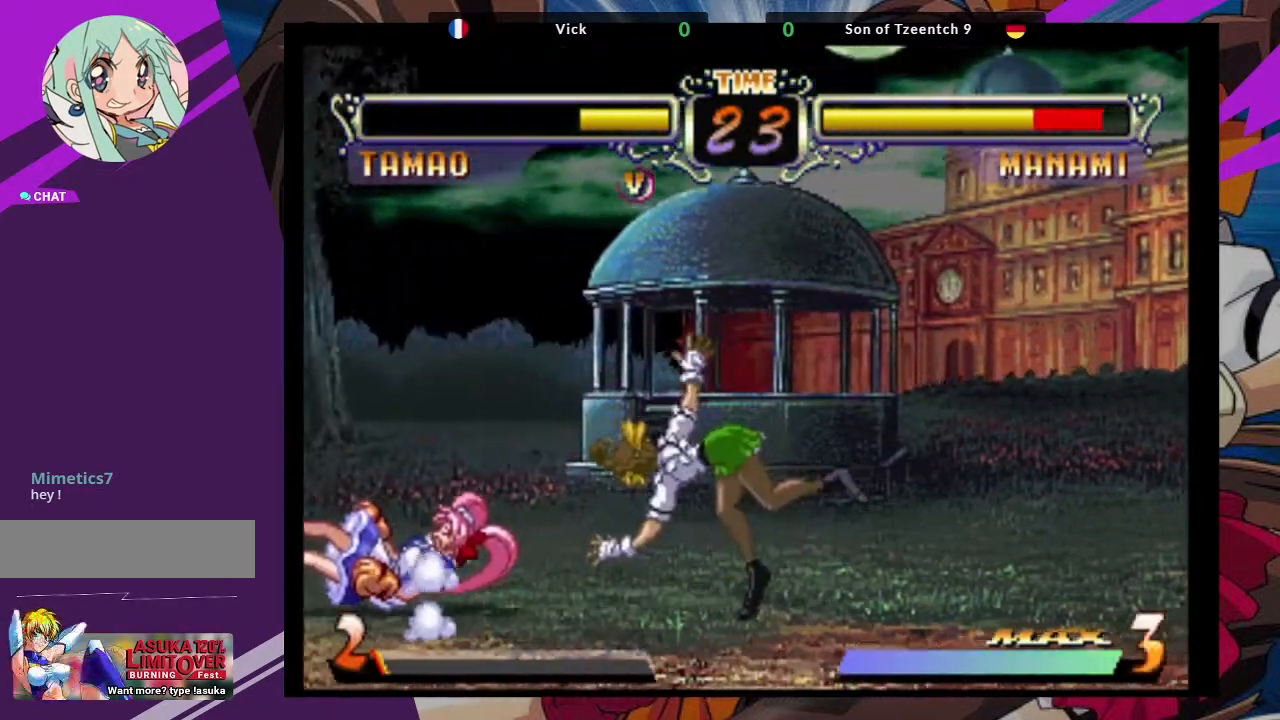
{"buttons": [], "left_stick": "up-left", "events": [[33, "left_stick", "left"], [333, "left_stick", "up-left"]]}
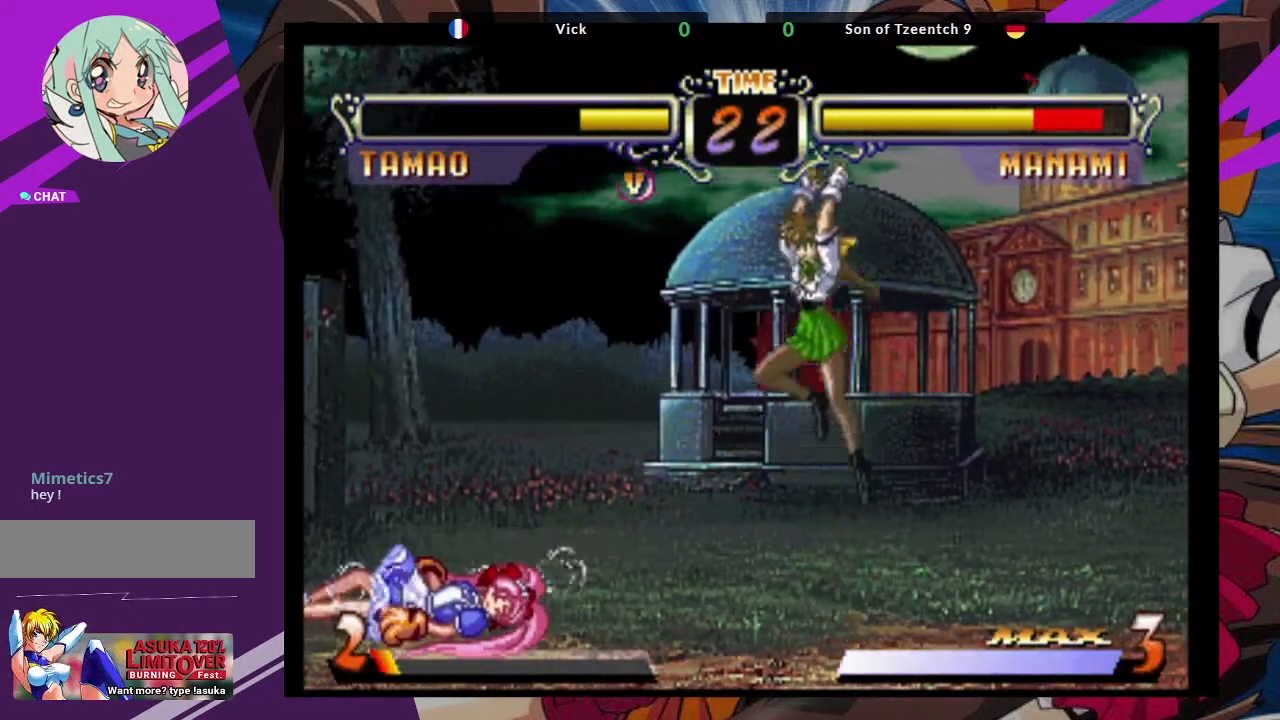
{"buttons": [], "left_stick": "up", "events": [[33, "left_stick", "center"], [350, "left_stick", "up"]]}
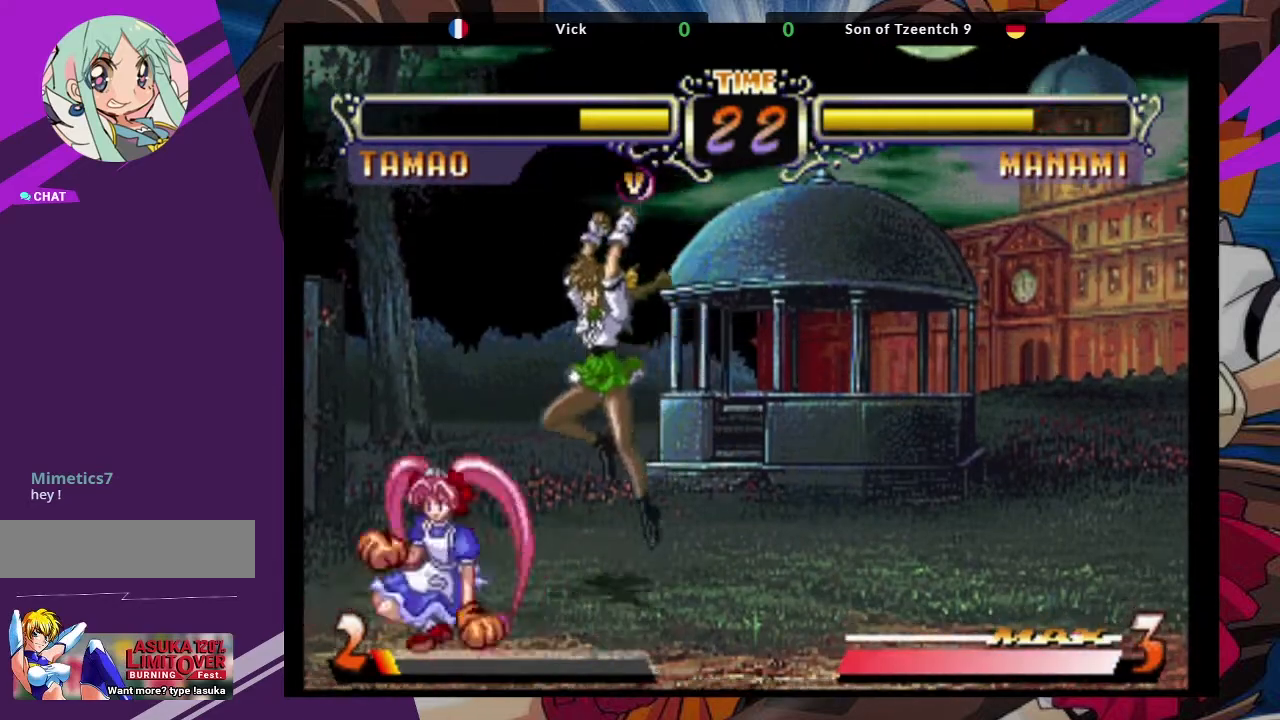
{"buttons": [], "left_stick": "center", "events": [[83, "left_stick", "center"], [233, "CIRCLE", "down"], [367, "CIRCLE", "up"]]}
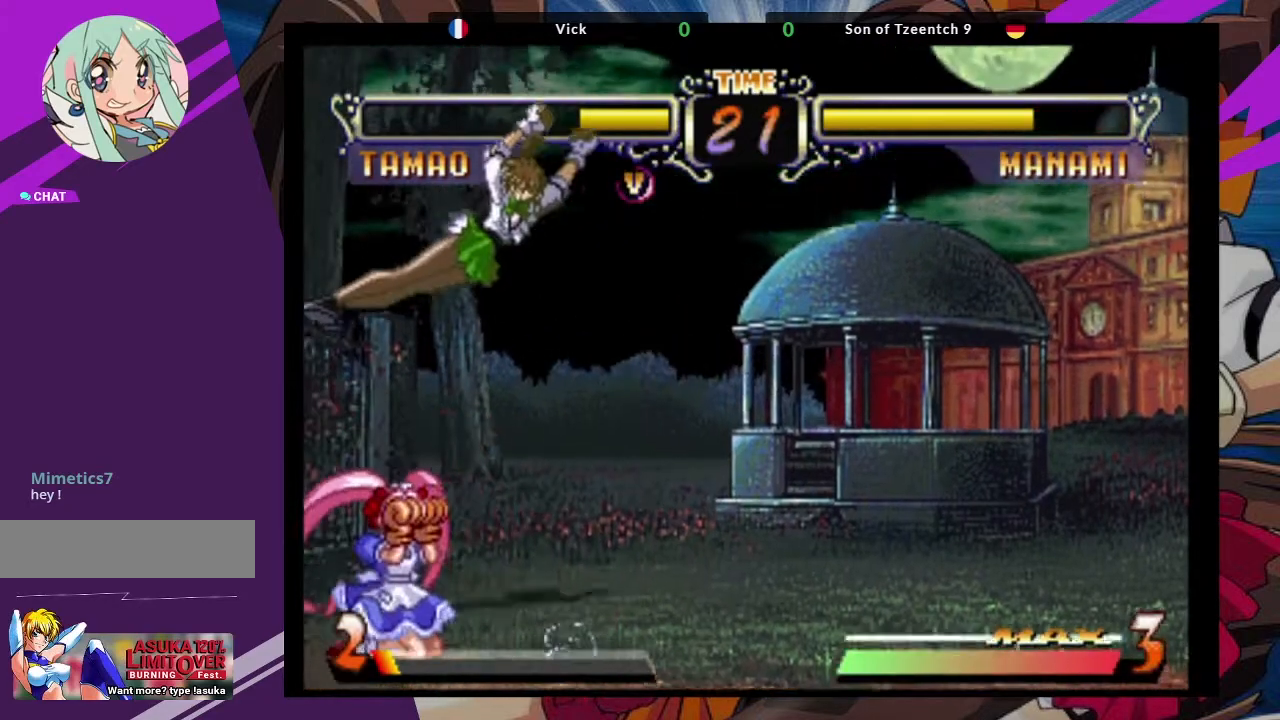
{"buttons": ["SQUARE"], "left_stick": "down-right", "events": [[167, "left_stick", "down"], [233, "left_stick", "down-right"], [267, "SQUARE", "down"], [383, "SQUARE", "up"], [467, "SQUARE", "down"]]}
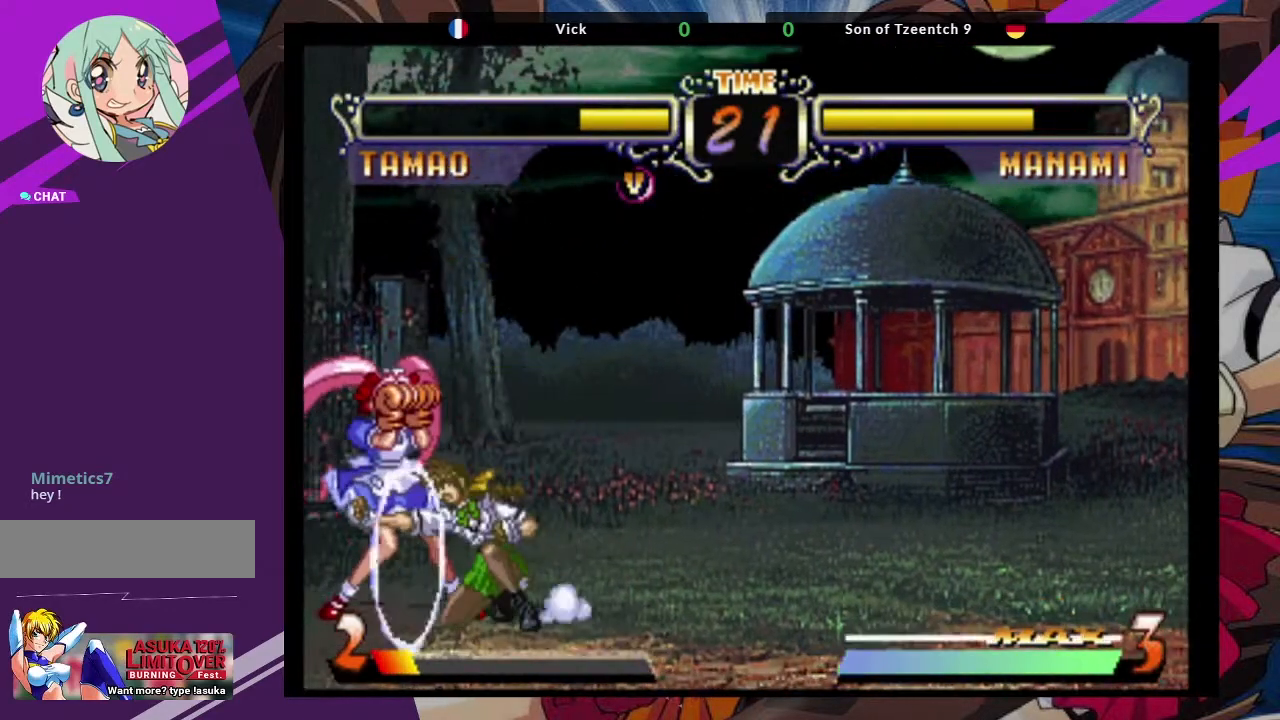
{"buttons": ["CIRCLE"], "left_stick": "down-right", "events": [[67, "SQUARE", "up"], [150, "SQUARE", "down"], [267, "SQUARE", "up"], [417, "CIRCLE", "down"]]}
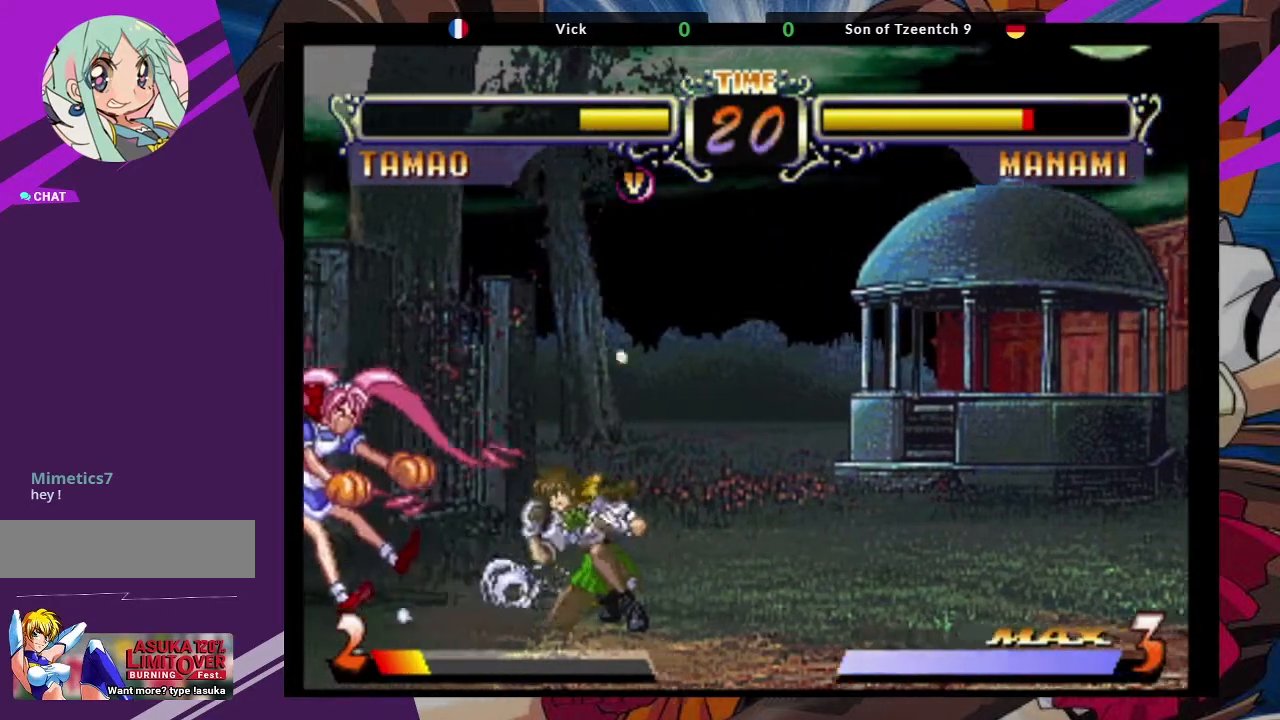
{"buttons": [], "left_stick": "center", "events": [[50, "CIRCLE", "up"], [200, "left_stick", "down-left"], [267, "SQUARE", "down"], [267, "left_stick", "center"], [383, "SQUARE", "up"]]}
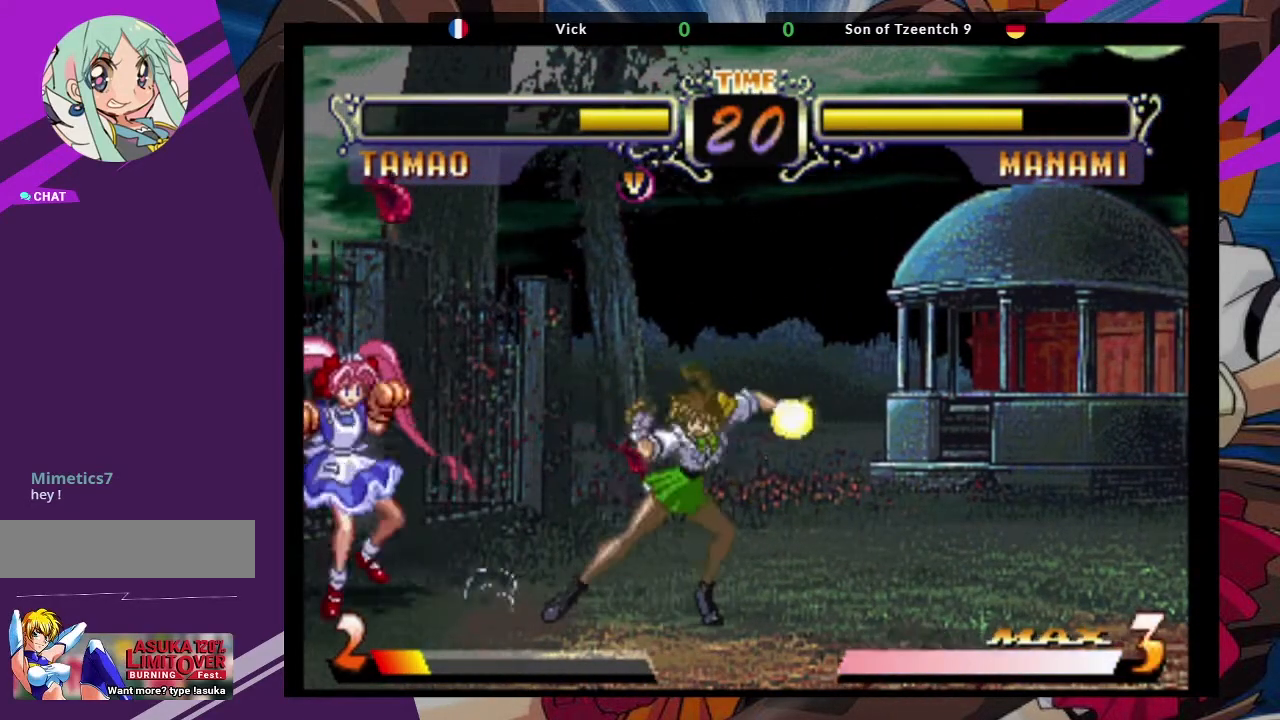
{"buttons": [], "left_stick": "right", "events": [[450, "left_stick", "right"]]}
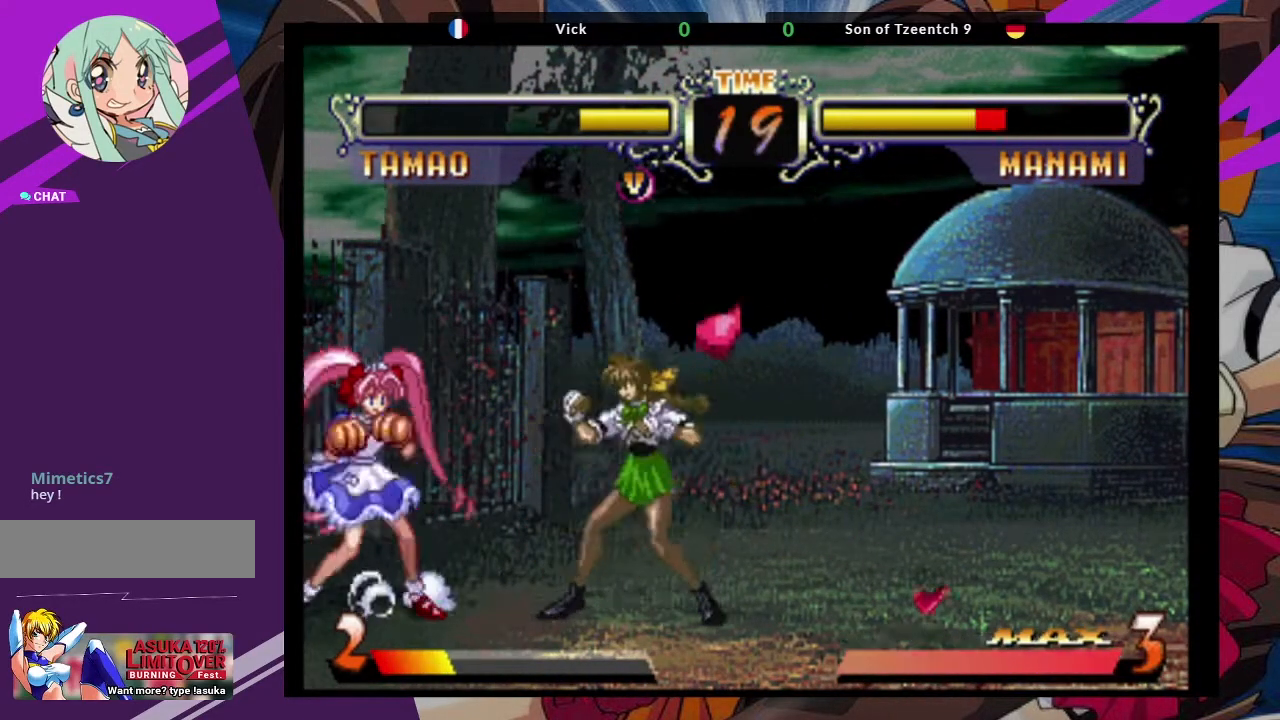
{"buttons": ["SQUARE"], "left_stick": "left", "events": [[200, "left_stick", "center"], [400, "left_stick", "down-left"], [433, "SQUARE", "down"], [467, "left_stick", "left"]]}
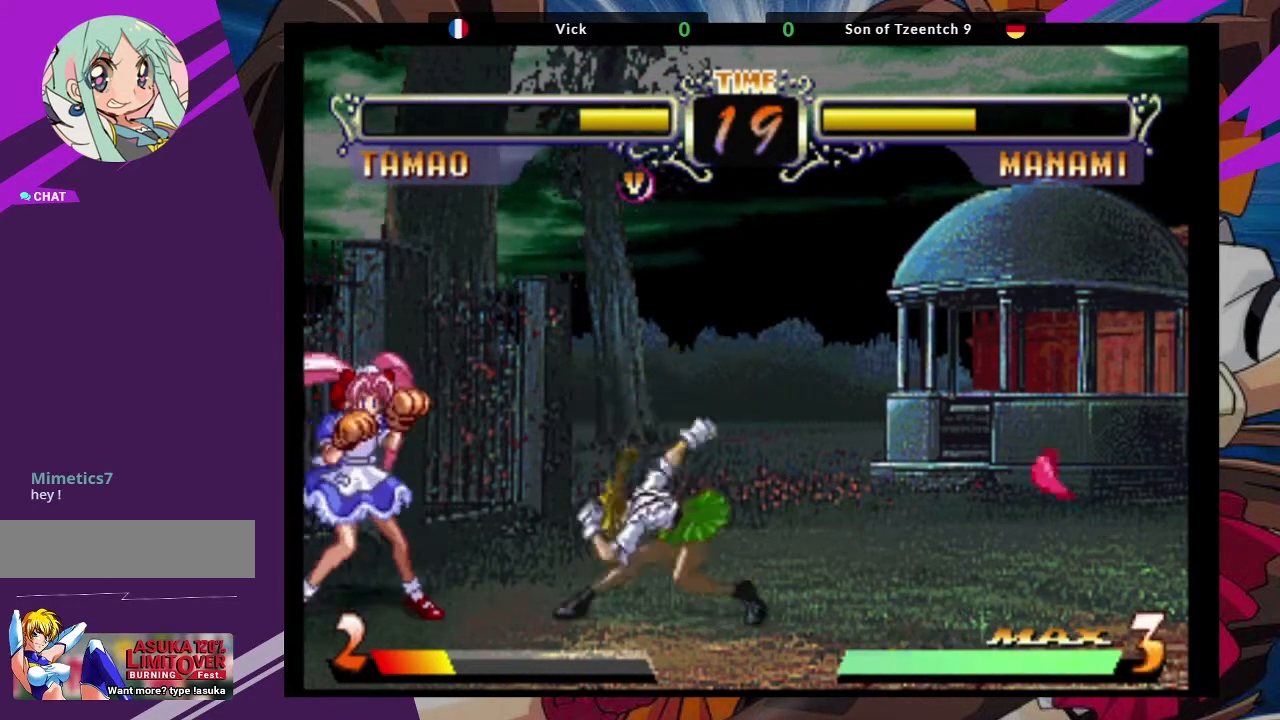
{"buttons": [], "left_stick": "center", "events": [[17, "left_stick", "center"], [50, "SQUARE", "up"]]}
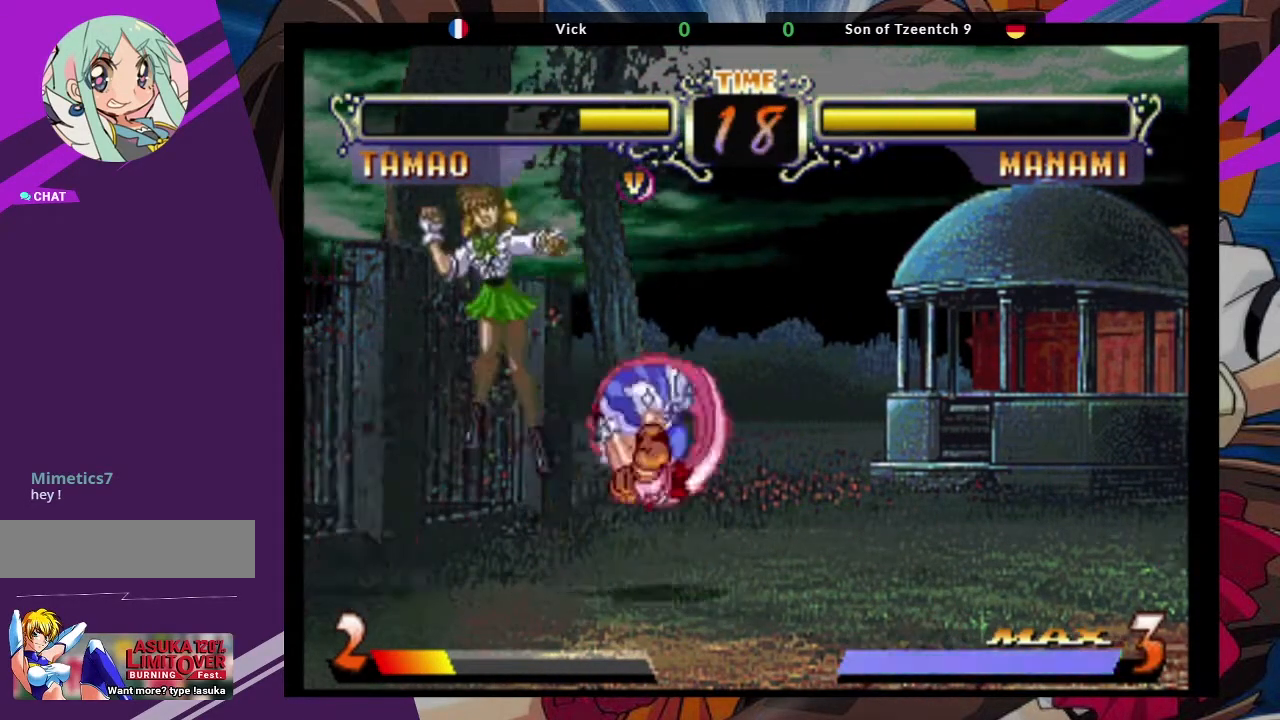
{"buttons": [], "left_stick": "right", "events": [[67, "left_stick", "left"], [233, "left_stick", "right"]]}
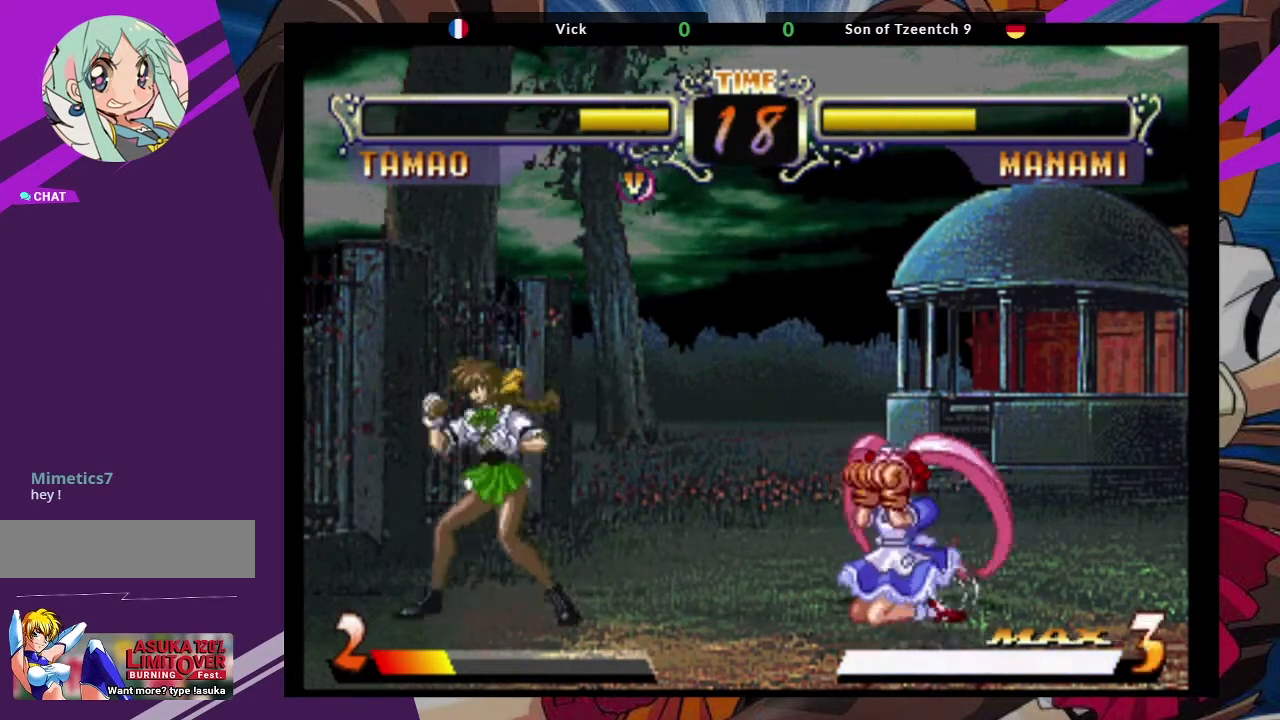
{"buttons": [], "left_stick": "center", "events": [[67, "left_stick", "up-right"], [267, "left_stick", "center"], [300, "CROSS", "down"], [450, "CROSS", "up"]]}
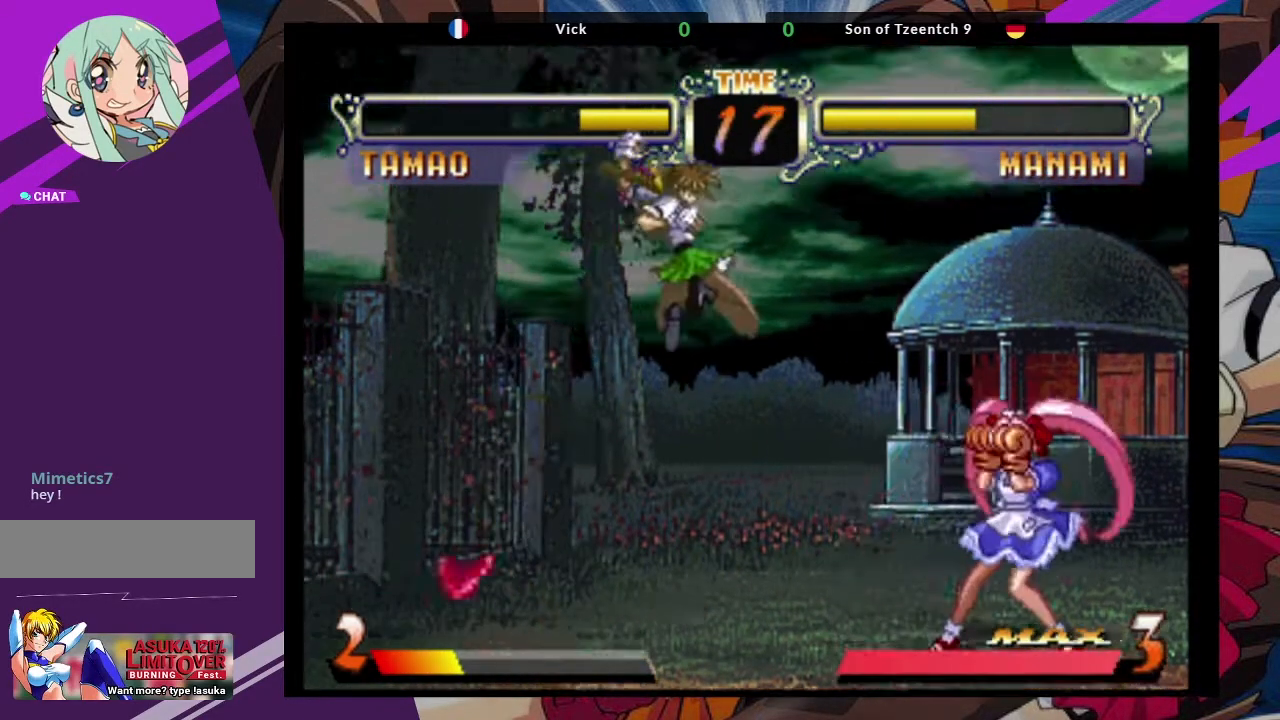
{"buttons": [], "left_stick": "down-left", "events": [[33, "CIRCLE", "down"], [133, "CIRCLE", "up"], [267, "left_stick", "down-left"]]}